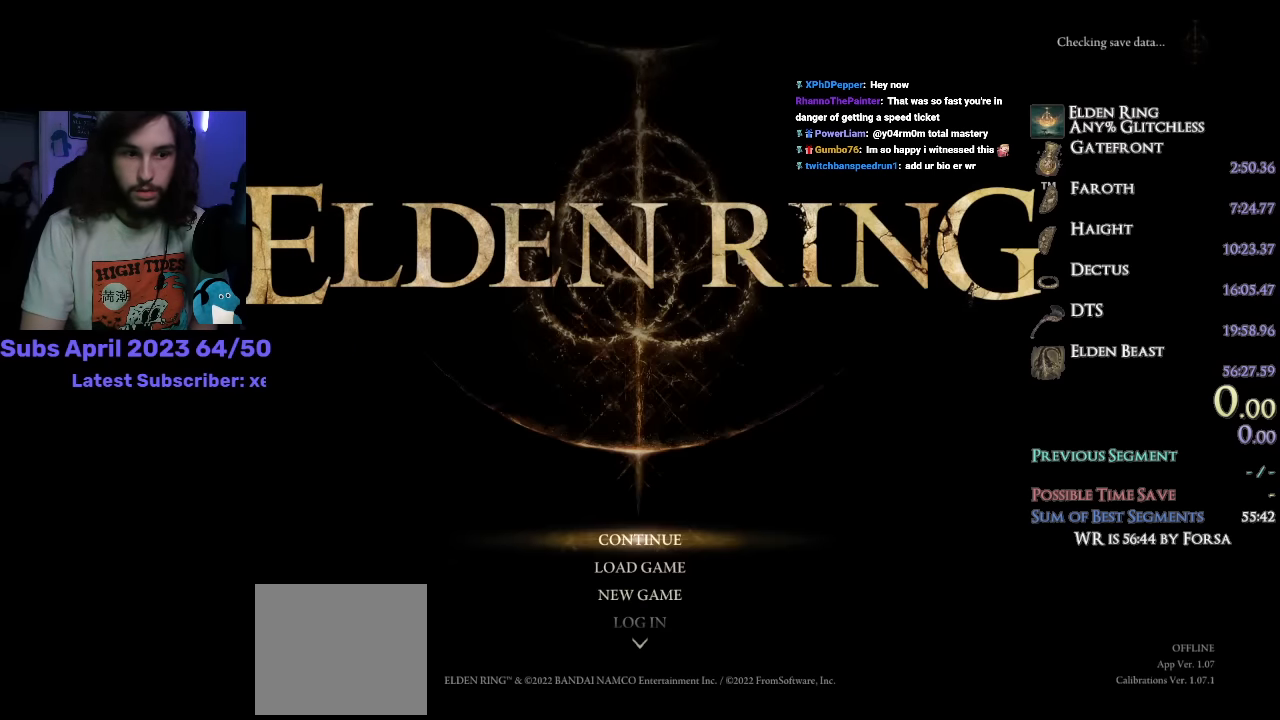
Gameplay with a controller (PlayStation layout); each line is a JSON object with the inputs held at the frame after it. "events" lists button and stick changes between this image and that frame as [ms after this image, input, new state], when the widget could be followed in between.
{"buttons": [], "left_stick": "center", "right_stick": "center", "events": [[366, "DPAD_DOWN", "down"], [433, "DPAD_DOWN", "up"]]}
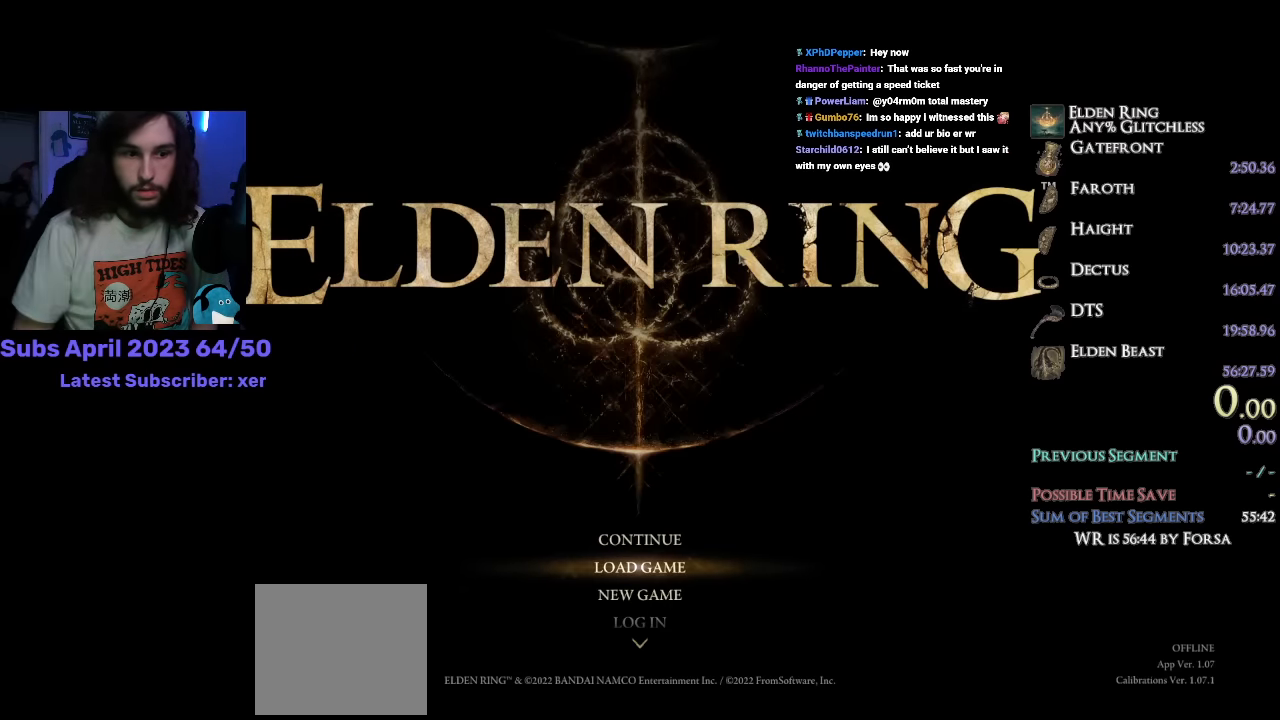
{"buttons": [], "left_stick": "center", "right_stick": "center", "events": []}
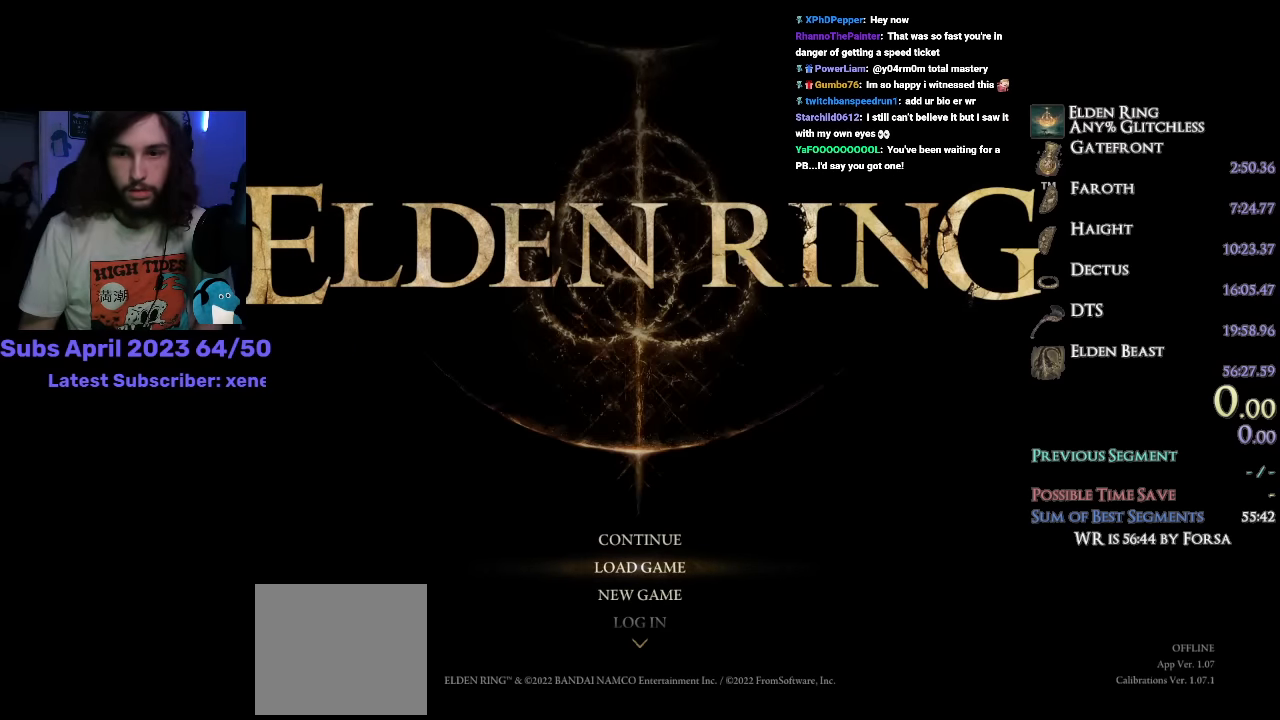
{"buttons": [], "left_stick": "center", "right_stick": "center", "events": []}
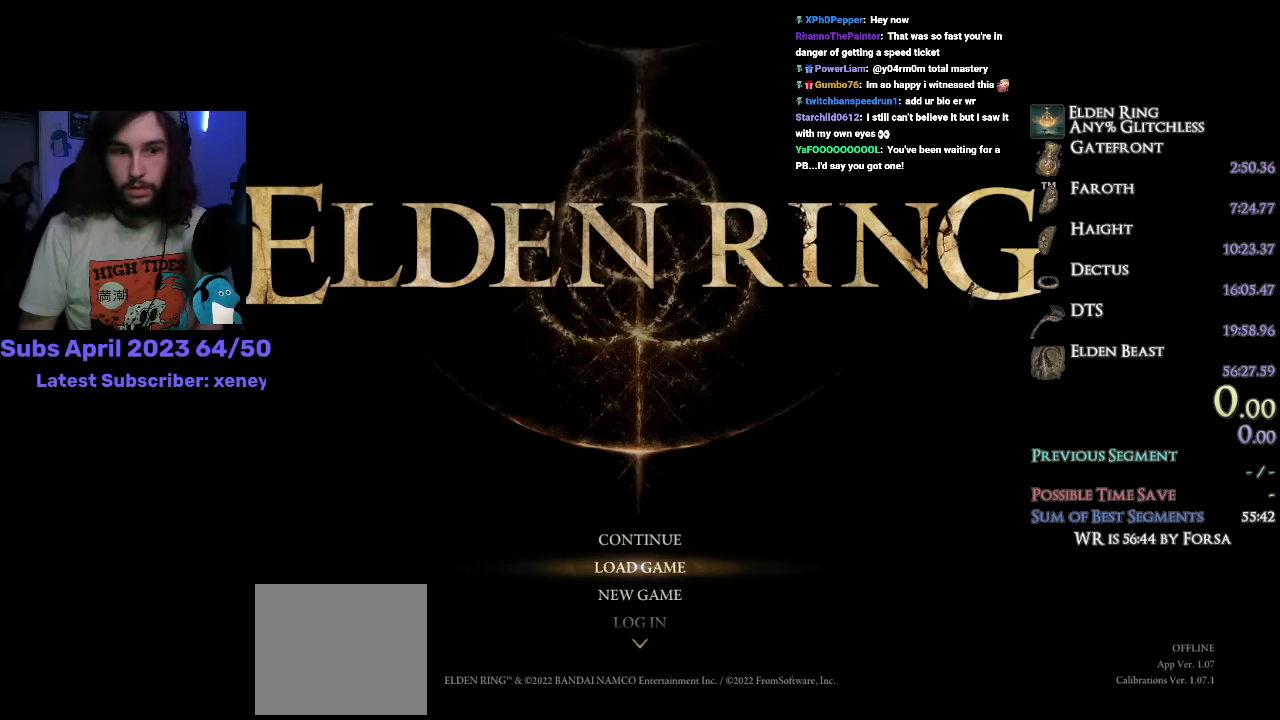
{"buttons": [], "left_stick": "center", "right_stick": "center", "events": [[133, "CROSS", "down"], [217, "CROSS", "up"]]}